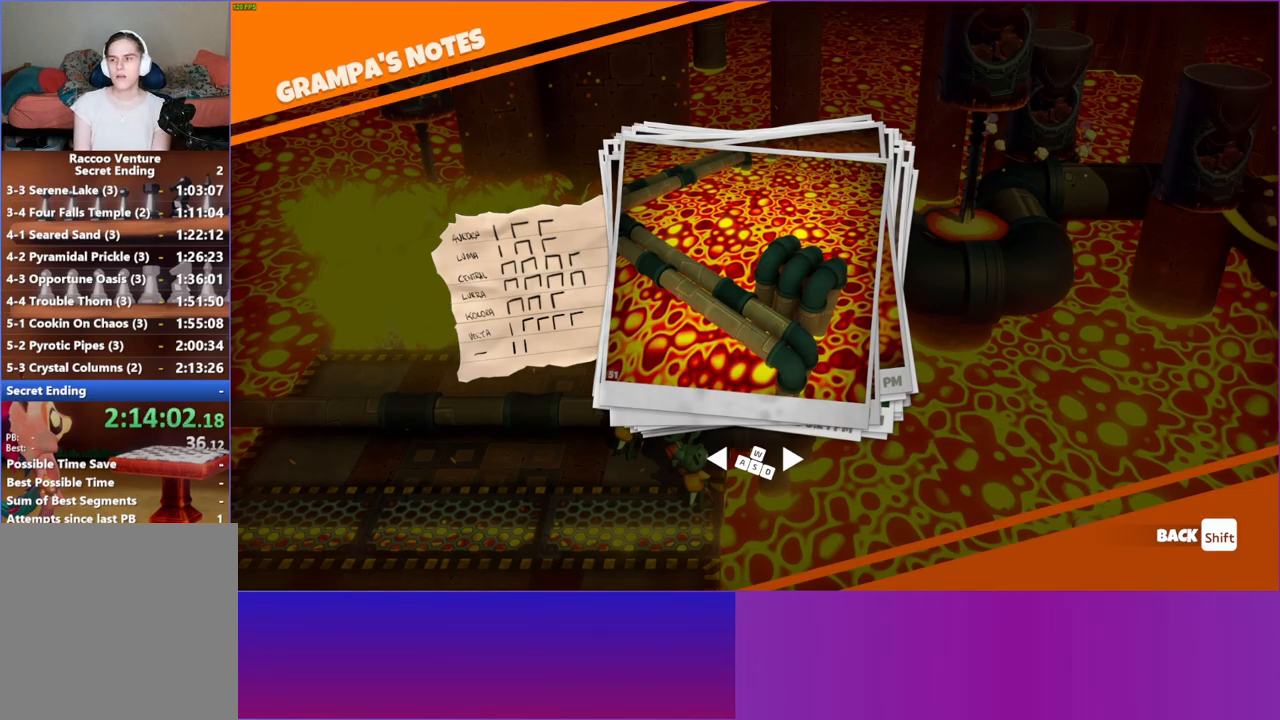
Gameplay with a controller (Xbox layout); each line is a JSON object with the inputs held at the frame after it. "events" lists button and stick changes between this image and that frame as [ms after this image, input, new state], when the widget could be followed in between. Not read: R3.
{"buttons": [], "left_stick": "up", "right_stick": "center", "events": [[333, "B", "down"], [417, "B", "up"], [500, "left_stick", "up"]]}
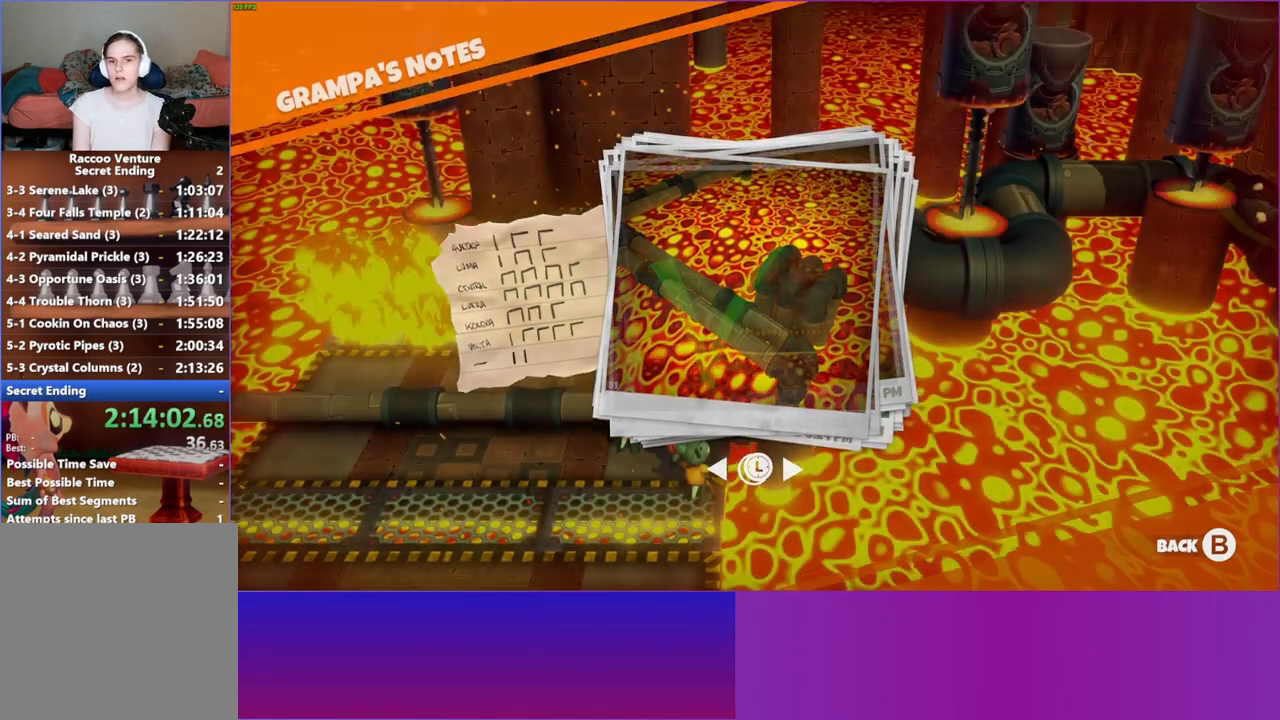
{"buttons": ["A"], "left_stick": "right", "right_stick": "center", "events": [[300, "left_stick", "up-right"], [417, "A", "down"], [500, "left_stick", "right"]]}
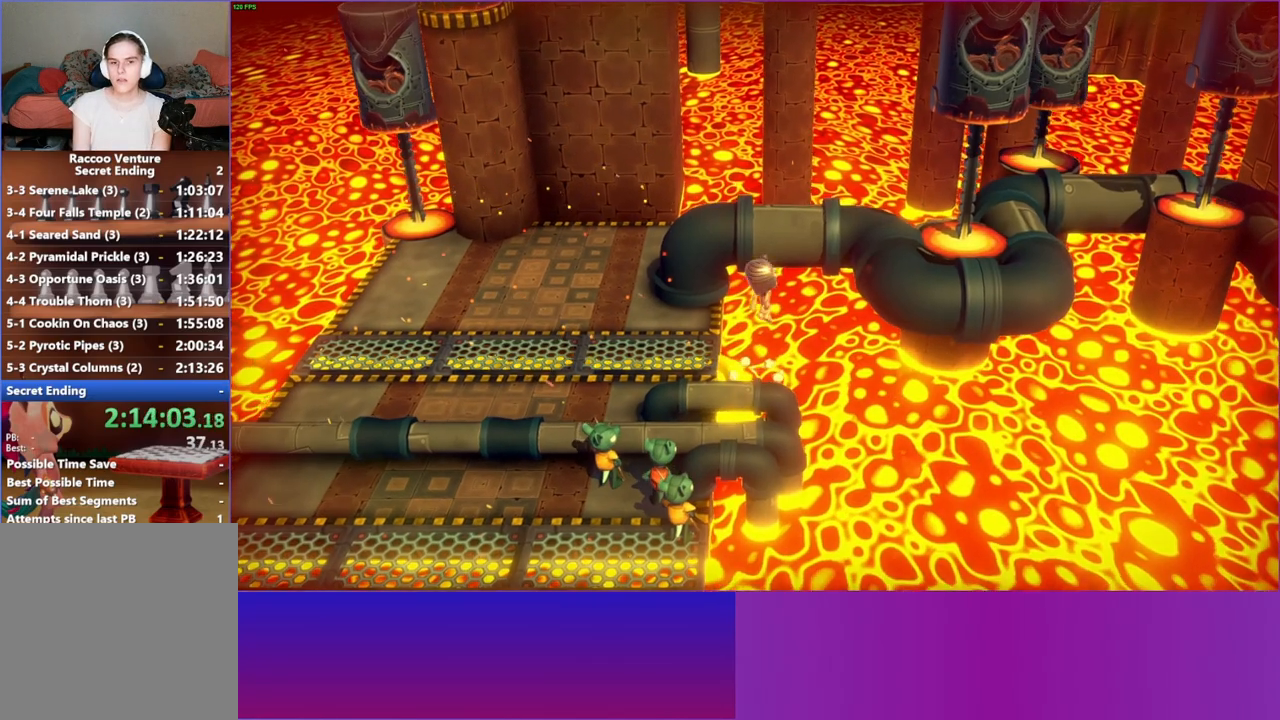
{"buttons": ["A"], "left_stick": "right", "right_stick": "center", "events": []}
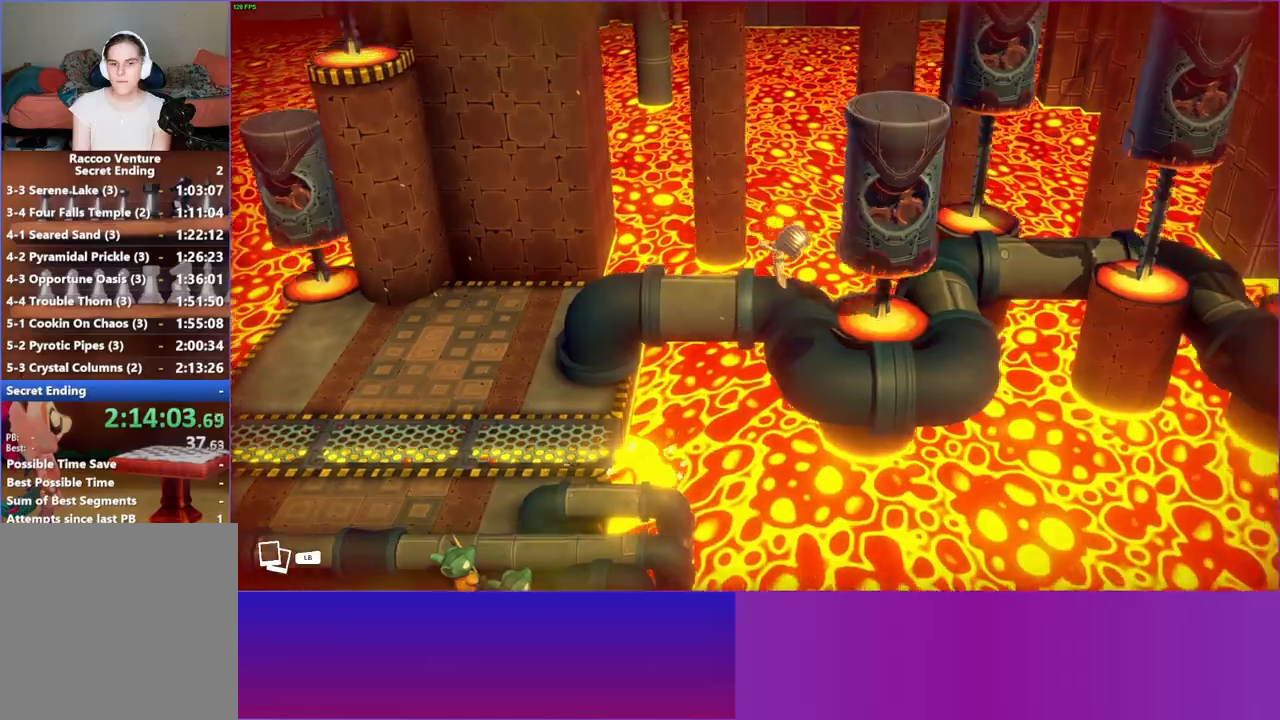
{"buttons": [], "left_stick": "right", "right_stick": "center", "events": [[33, "A", "up"], [150, "left_stick", "down-right"], [317, "left_stick", "right"]]}
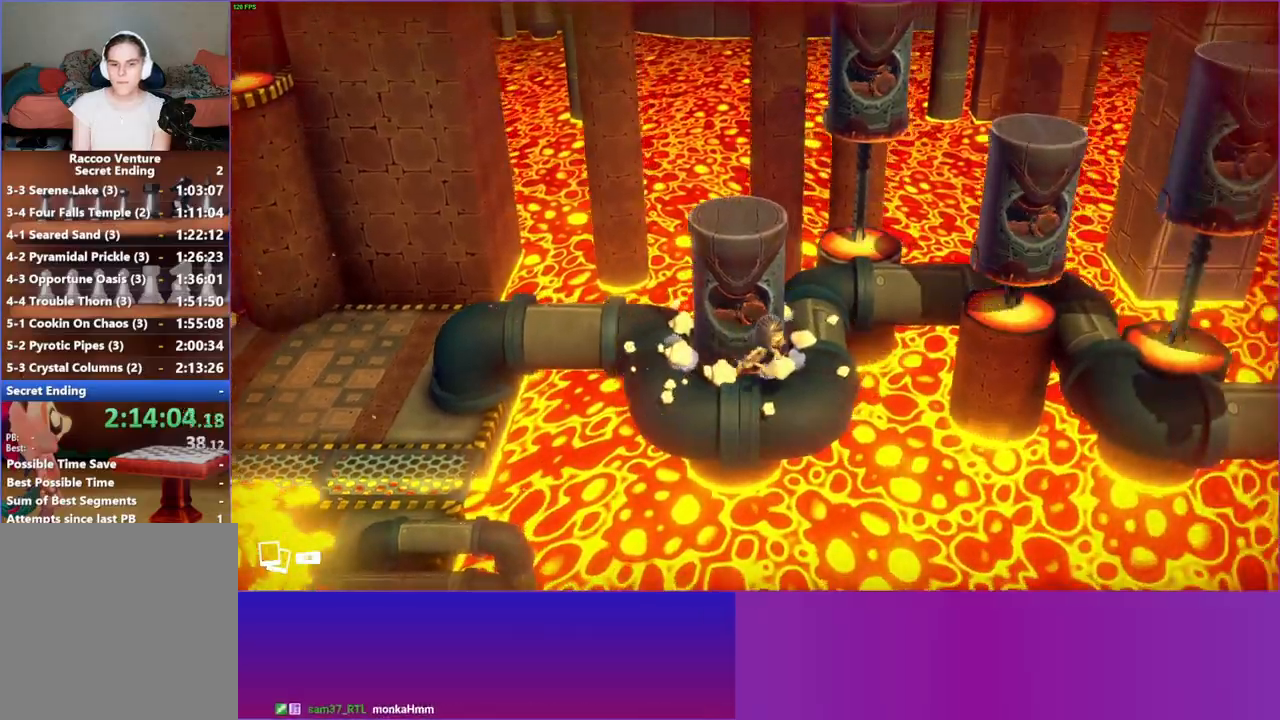
{"buttons": ["A"], "left_stick": "right", "right_stick": "center", "events": [[500, "A", "down"]]}
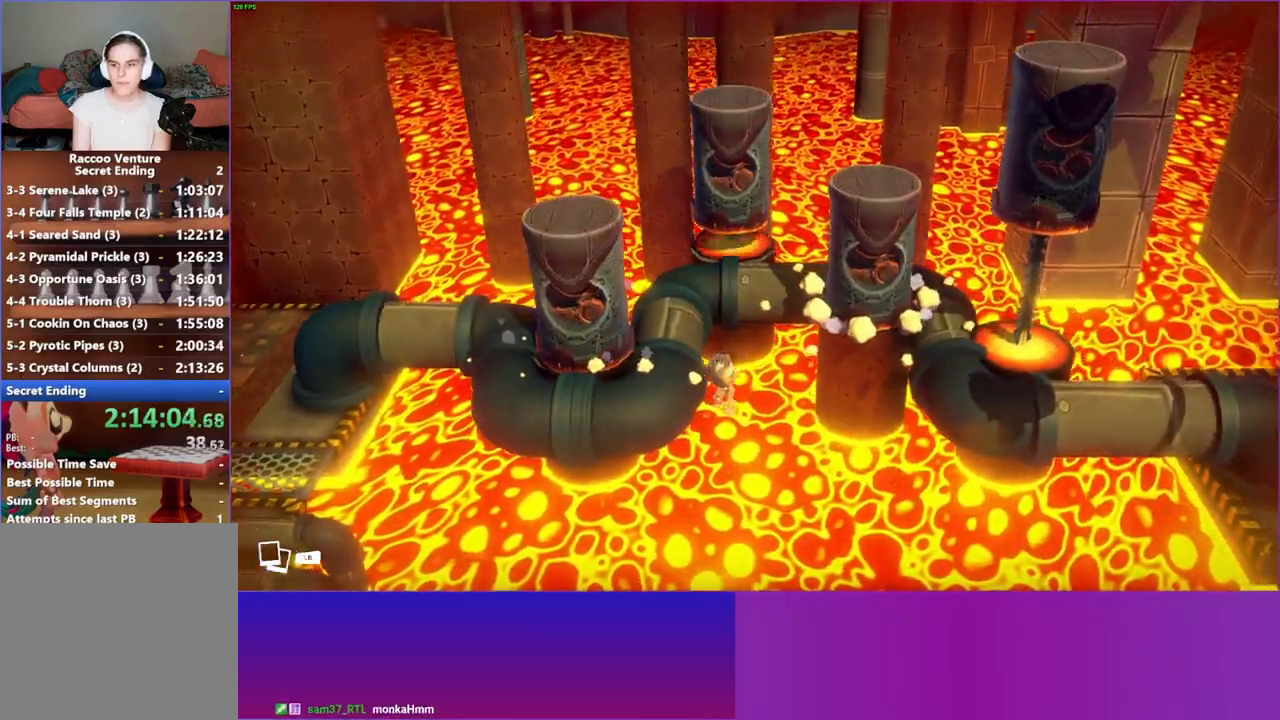
{"buttons": ["A"], "left_stick": "right", "right_stick": "center", "events": []}
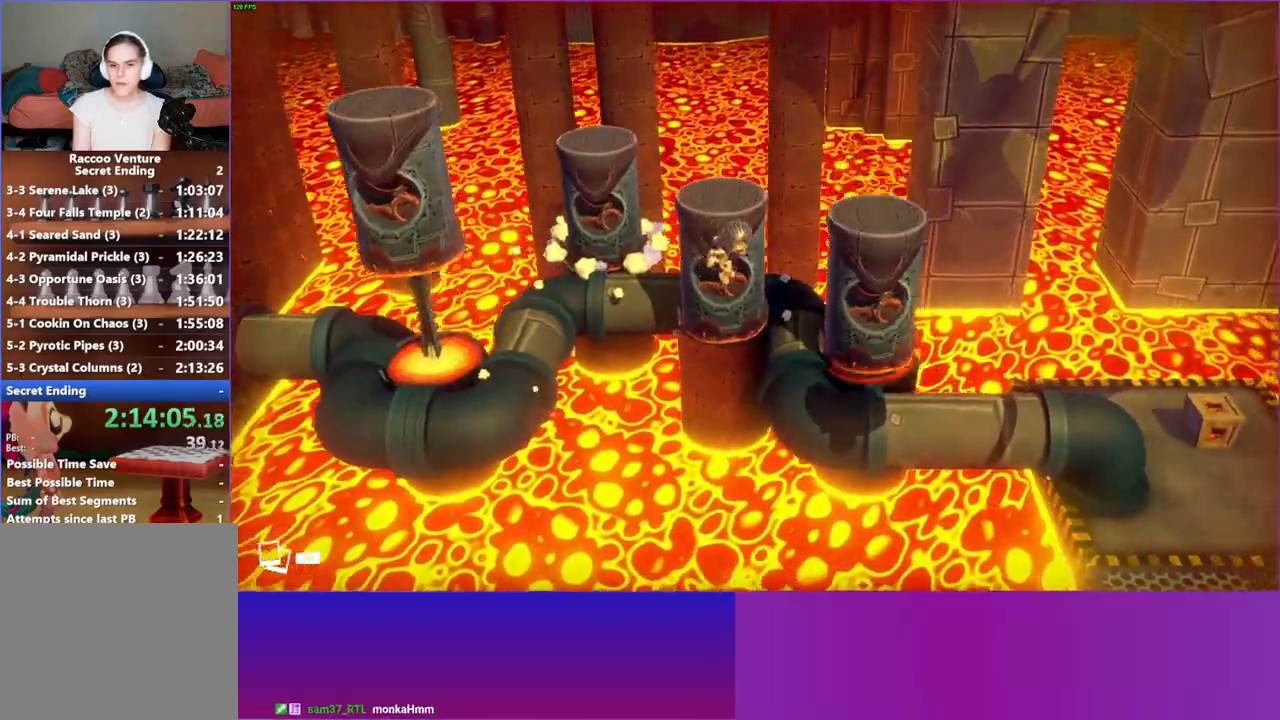
{"buttons": [], "left_stick": "down-right", "right_stick": "center", "events": [[150, "A", "up"], [183, "left_stick", "down-right"]]}
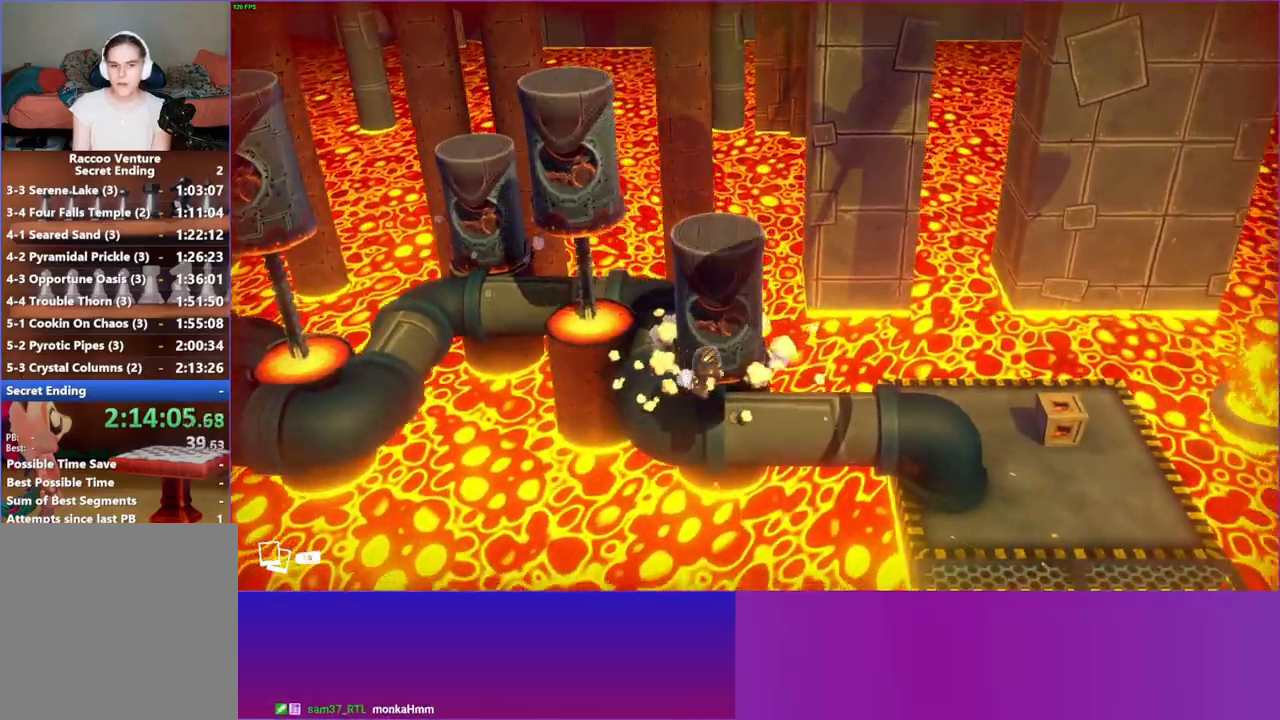
{"buttons": ["A"], "left_stick": "right", "right_stick": "center", "events": [[17, "left_stick", "right"], [433, "A", "down"]]}
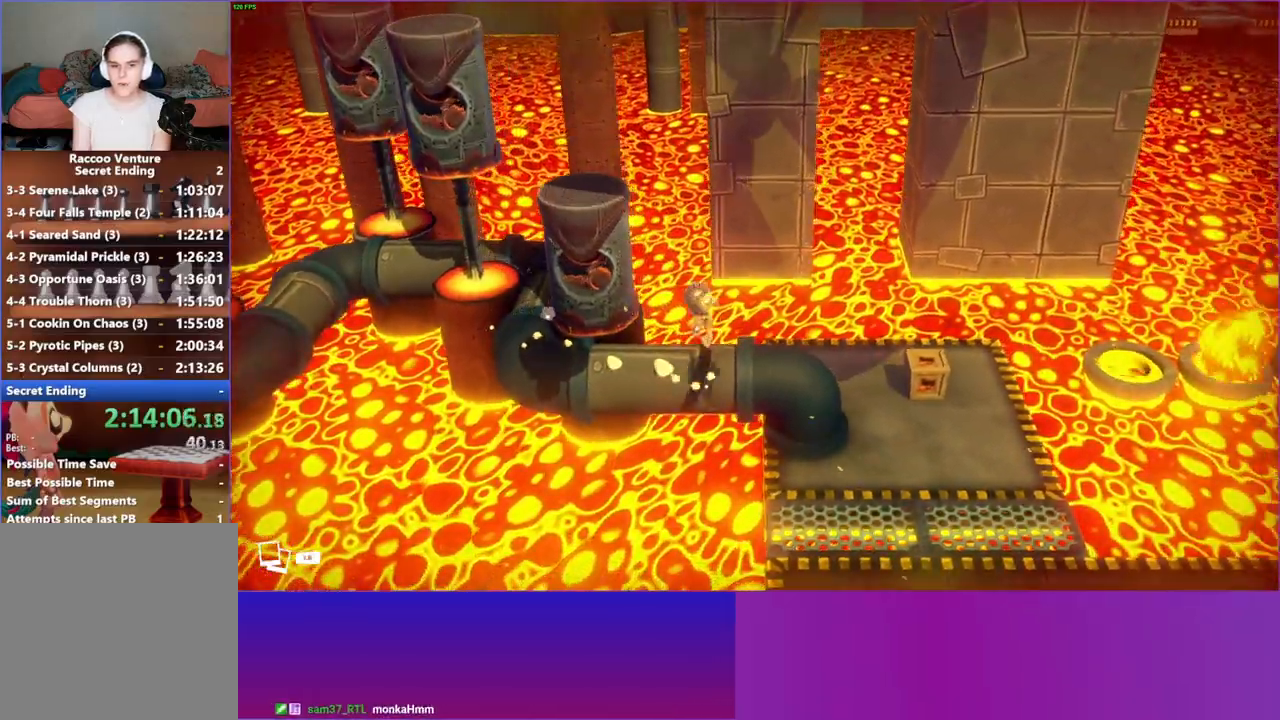
{"buttons": [], "left_stick": "right", "right_stick": "center", "events": [[67, "A", "up"], [250, "Y", "down"], [367, "Y", "up"]]}
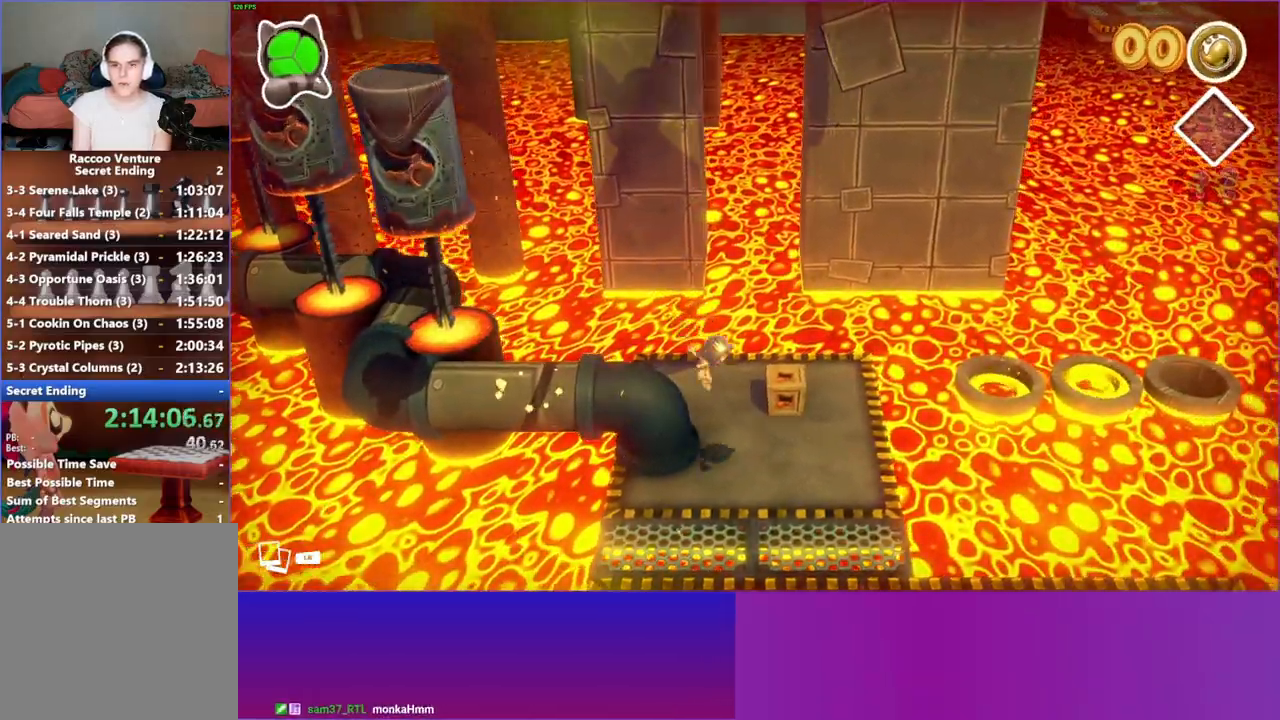
{"buttons": [], "left_stick": "down", "right_stick": "center", "events": [[100, "left_stick", "down-right"], [317, "left_stick", "down"]]}
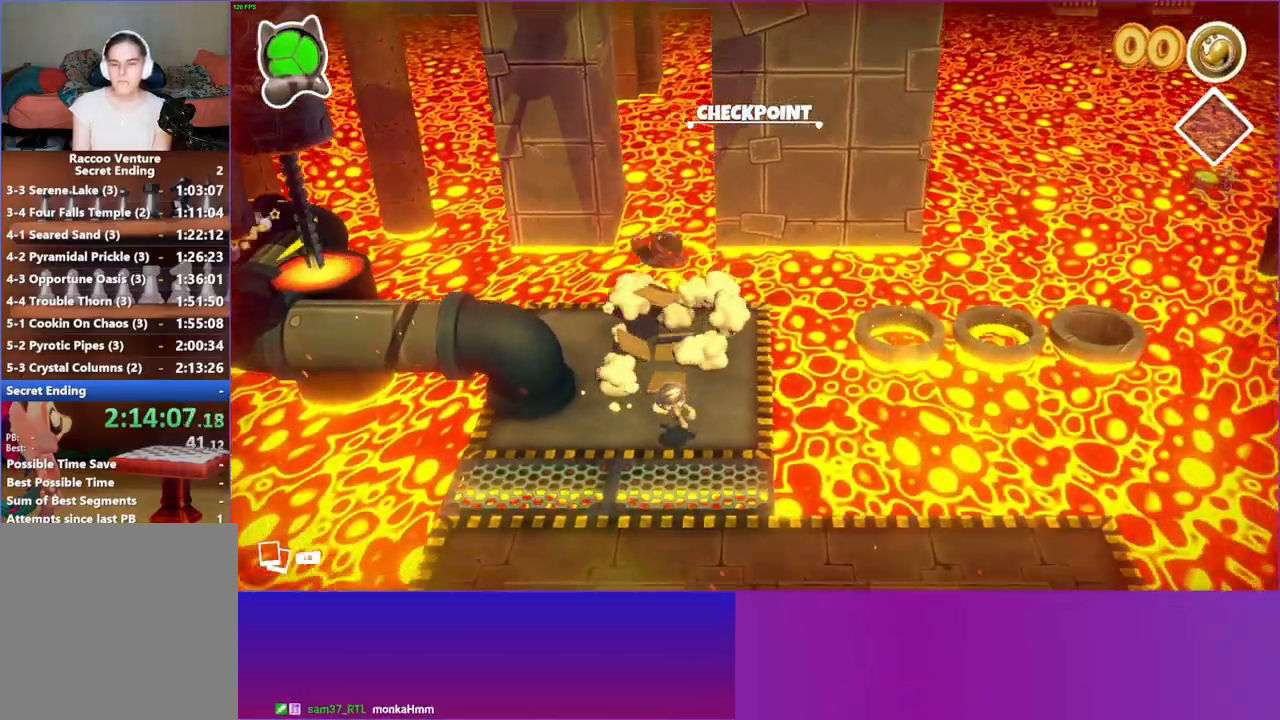
{"buttons": [], "left_stick": "down", "right_stick": "center", "events": []}
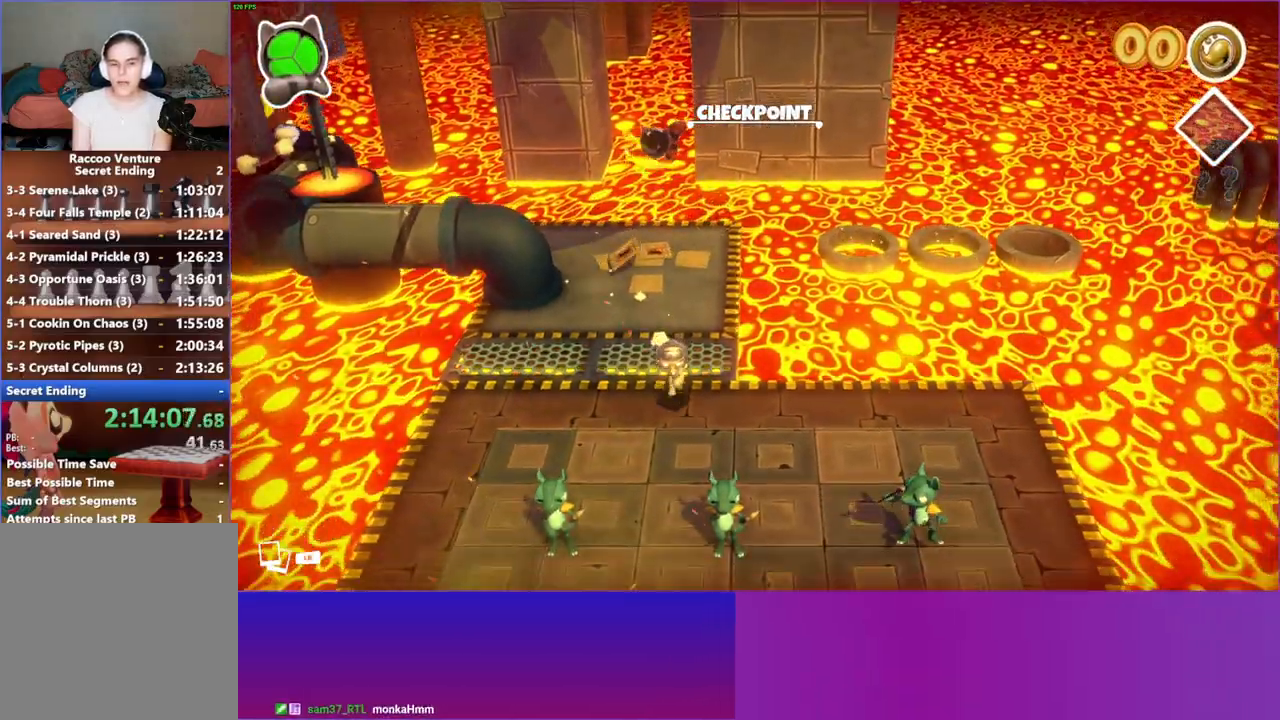
{"buttons": ["A"], "left_stick": "down-right", "right_stick": "center", "events": [[100, "left_stick", "down-right"], [417, "A", "down"]]}
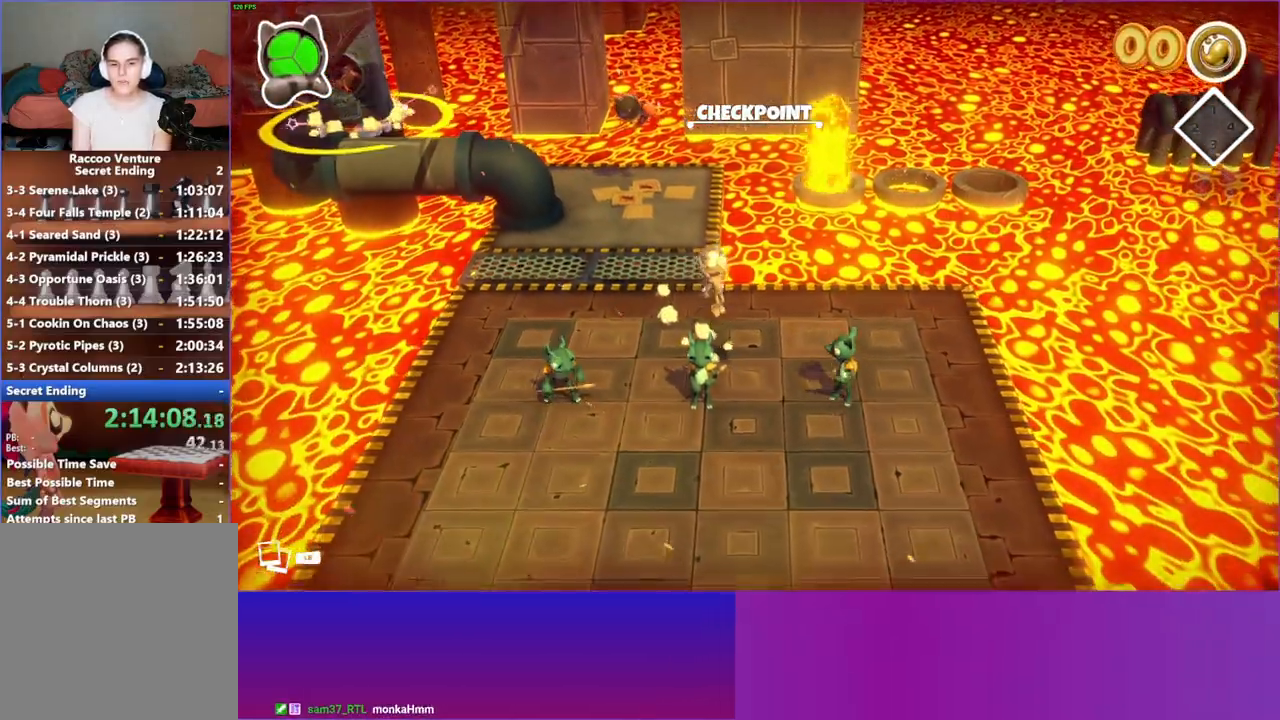
{"buttons": ["Y"], "left_stick": "down-left", "right_stick": "center", "events": [[17, "left_stick", "down"], [250, "A", "up"], [417, "left_stick", "down-left"], [467, "Y", "down"]]}
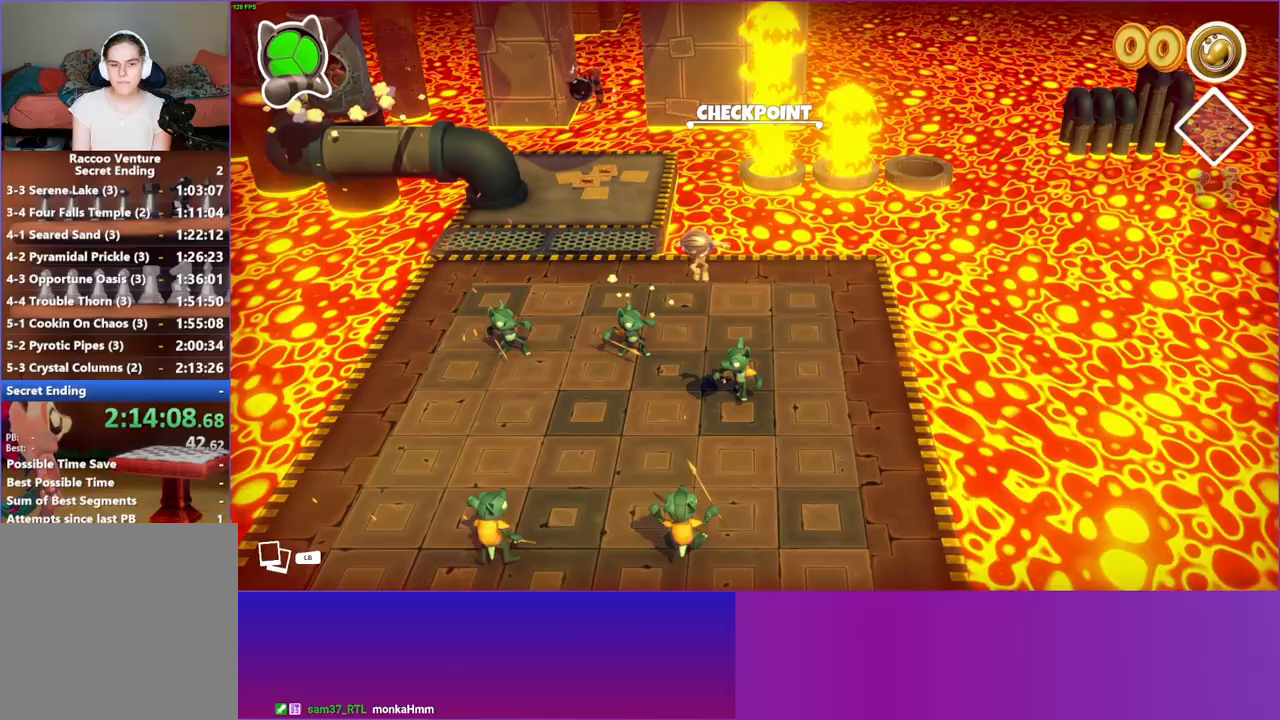
{"buttons": [], "left_stick": "down-left", "right_stick": "center", "events": [[133, "Y", "up"]]}
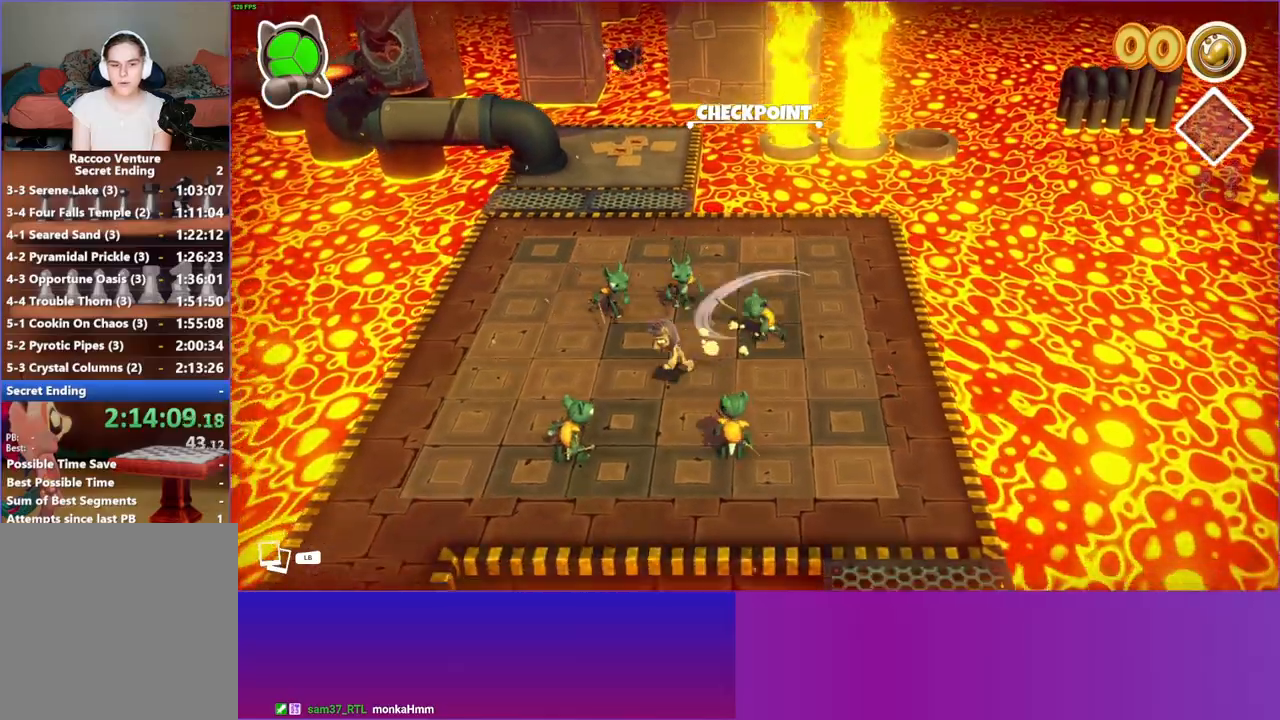
{"buttons": ["A"], "left_stick": "down-left", "right_stick": "center", "events": [[167, "A", "down"]]}
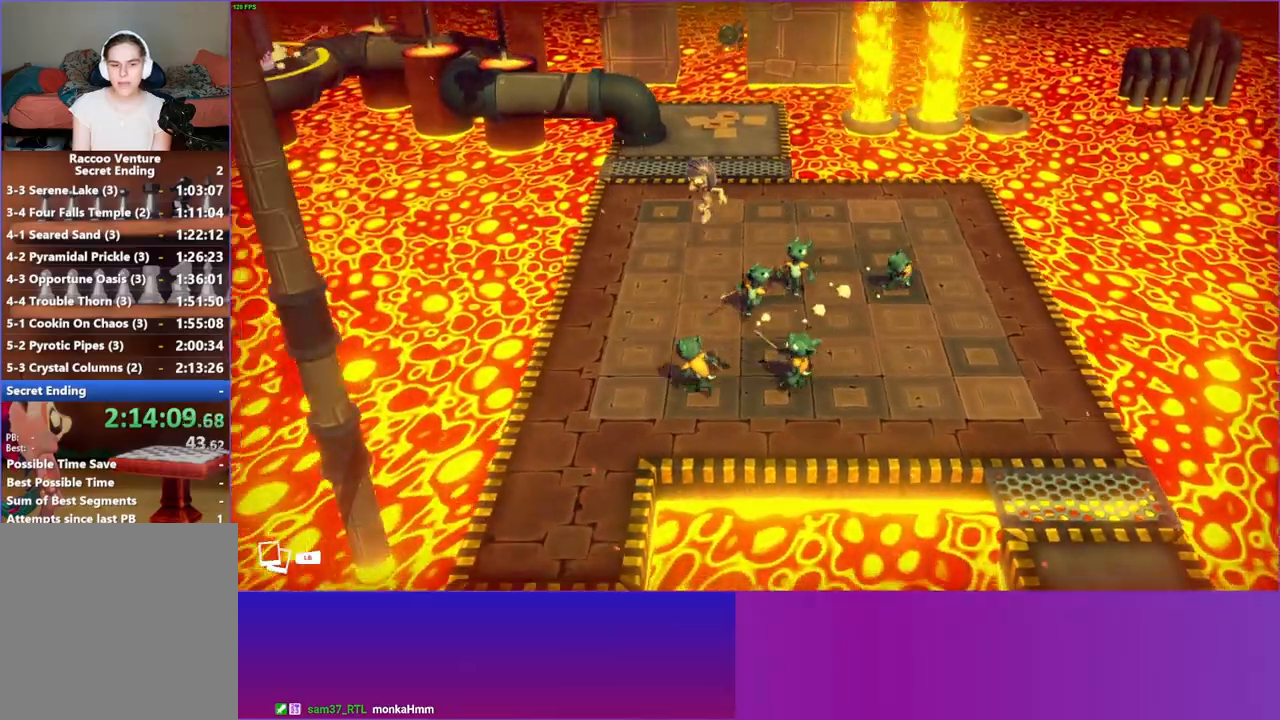
{"buttons": [], "left_stick": "down", "right_stick": "center", "events": [[50, "A", "up"], [283, "left_stick", "down"]]}
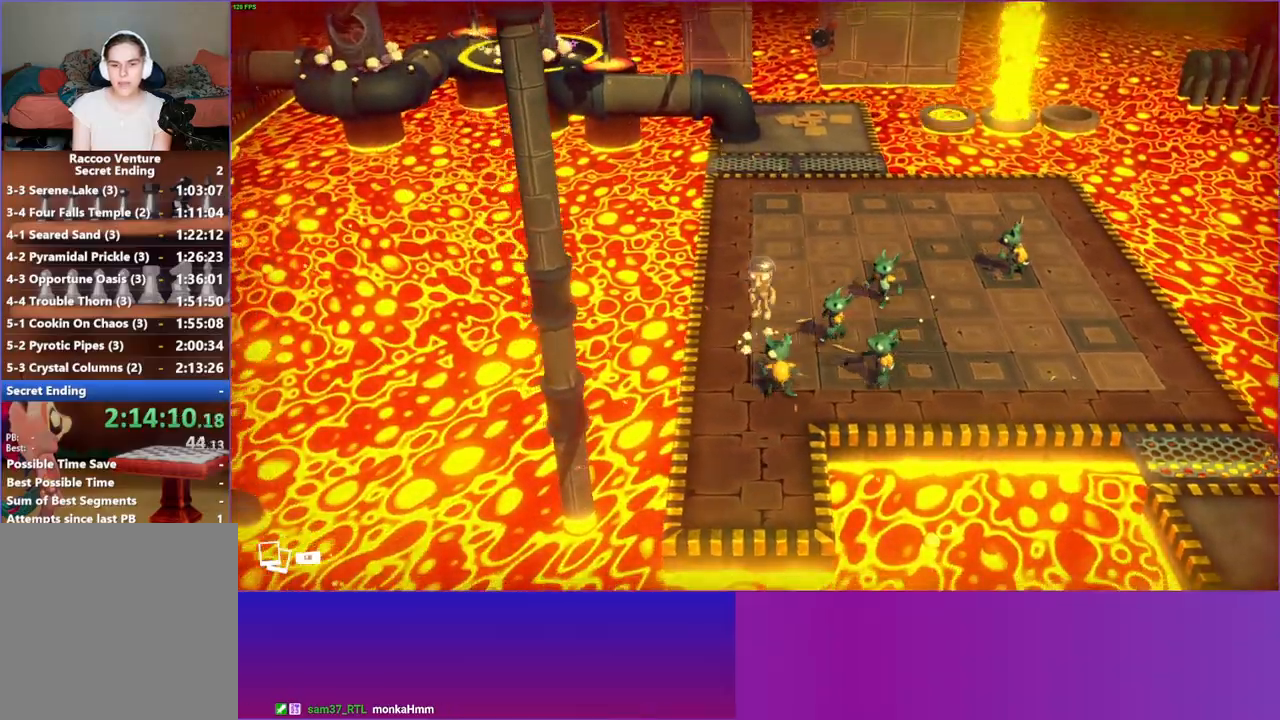
{"buttons": [], "left_stick": "down", "right_stick": "center", "events": []}
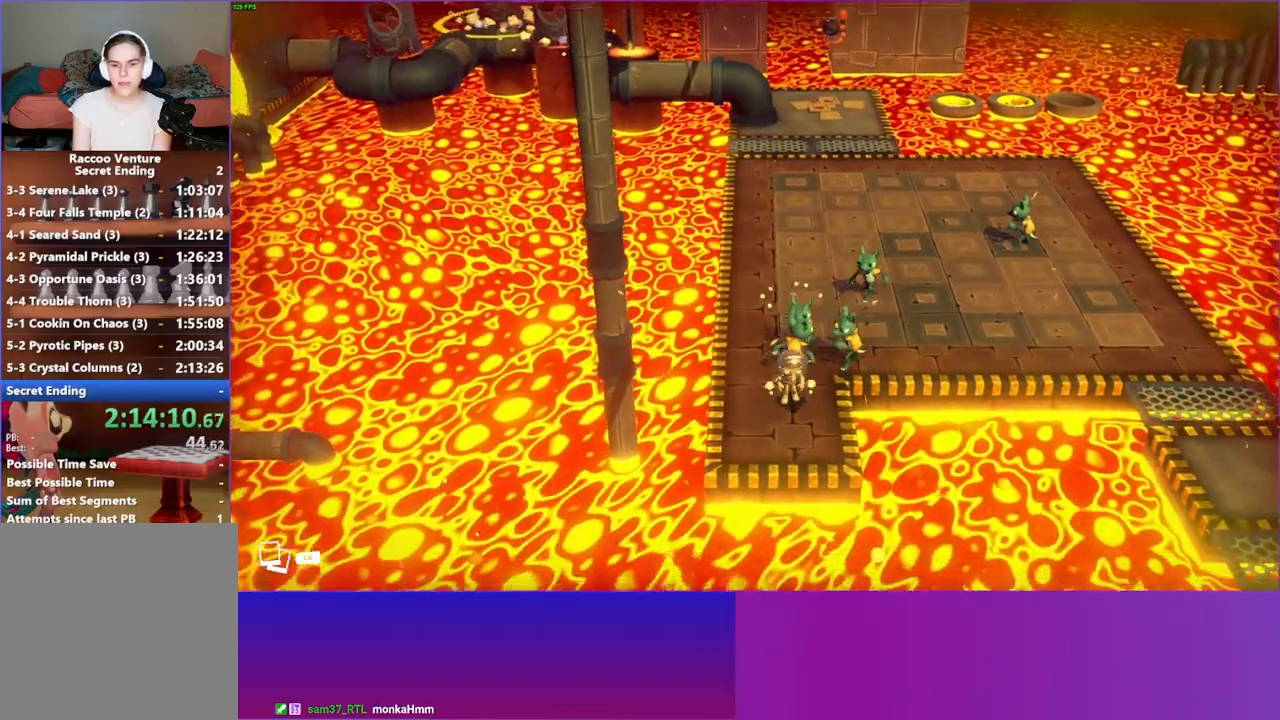
{"buttons": ["A"], "left_stick": "up", "right_stick": "center", "events": [[167, "left_stick", "up-right"], [350, "left_stick", "up"], [433, "A", "down"]]}
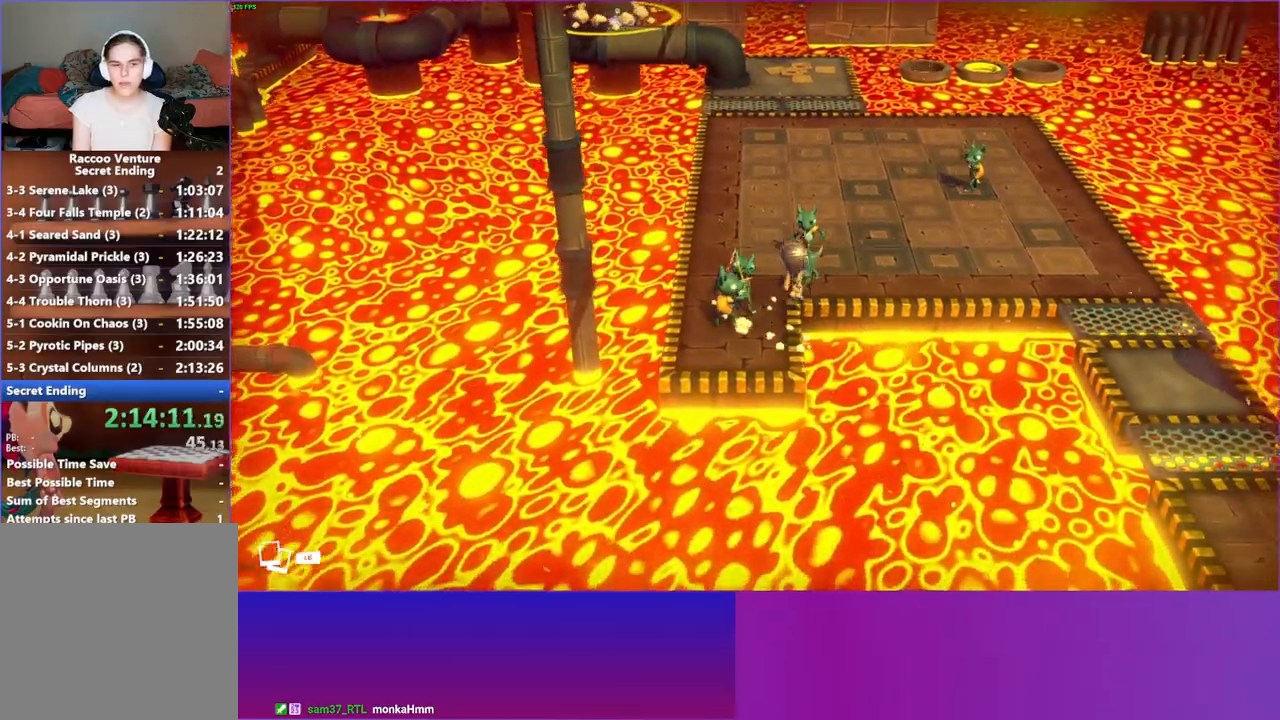
{"buttons": [], "left_stick": "down-left", "right_stick": "center", "events": [[267, "left_stick", "left"], [317, "left_stick", "down-left"], [350, "A", "up"]]}
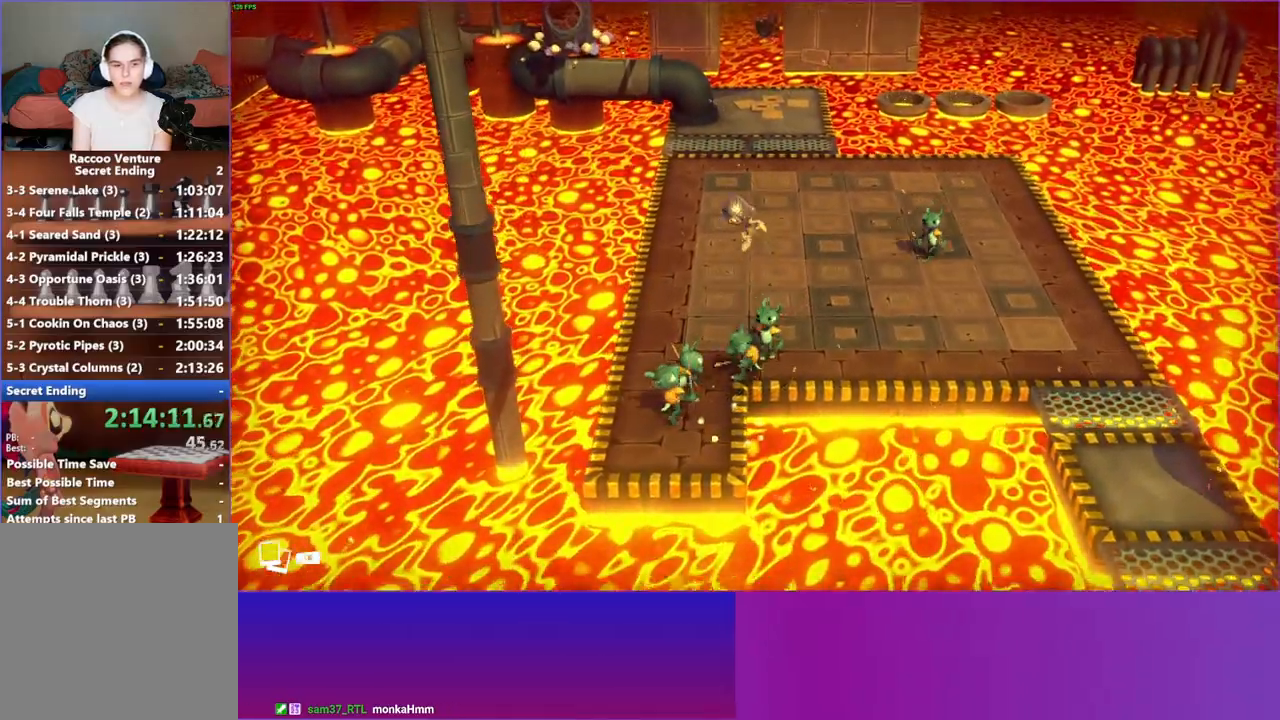
{"buttons": [], "left_stick": "up-right", "right_stick": "center", "events": [[283, "left_stick", "up-left"], [367, "left_stick", "up-right"]]}
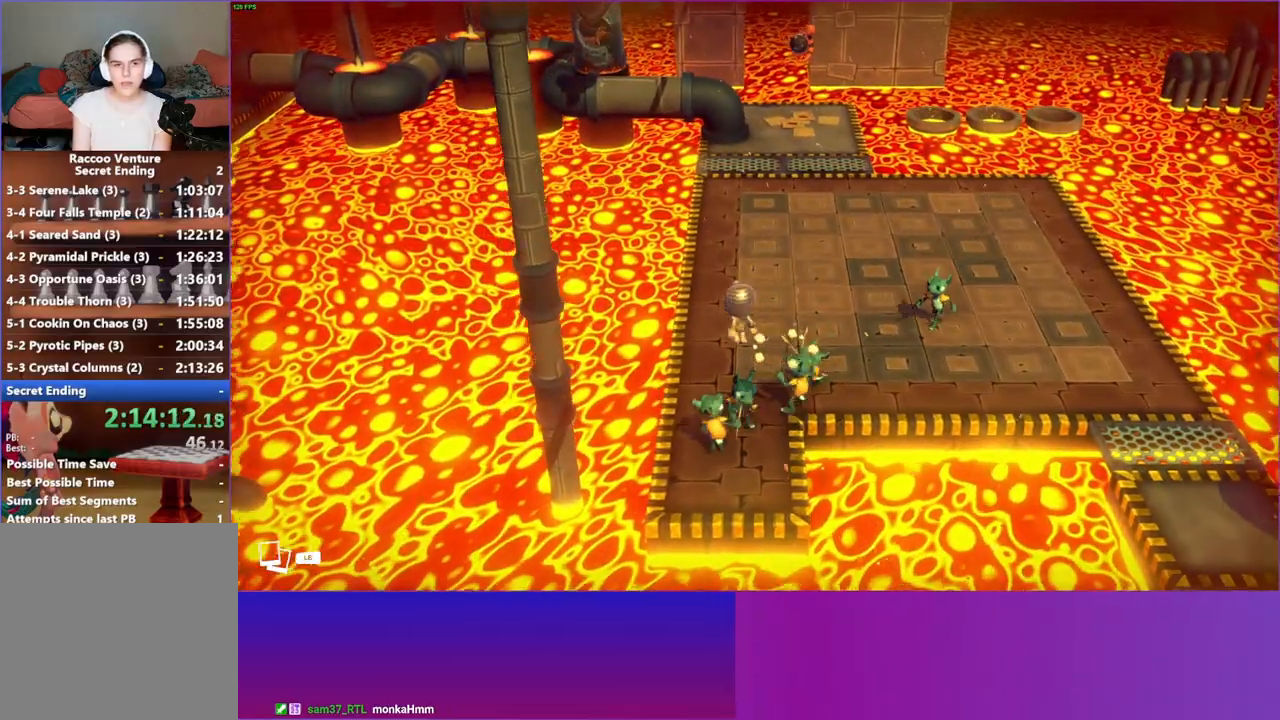
{"buttons": [], "left_stick": "right", "right_stick": "center", "events": [[33, "A", "down"], [350, "left_stick", "right"], [400, "A", "up"]]}
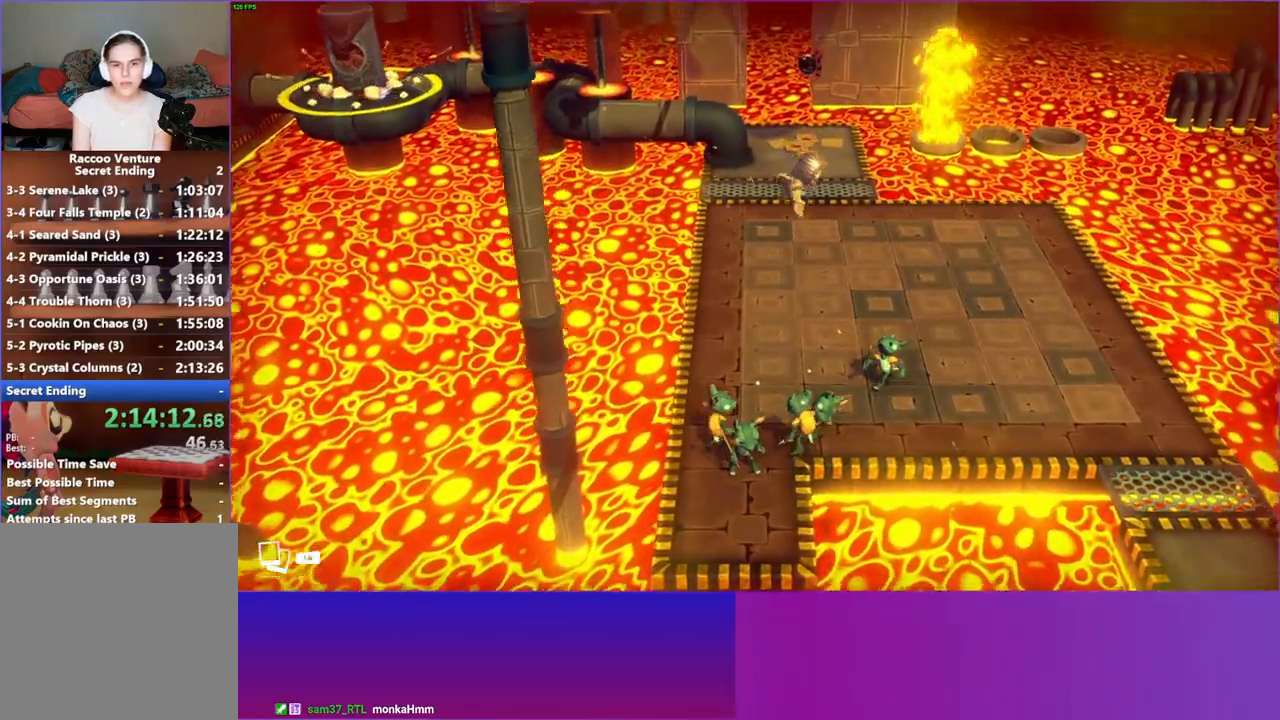
{"buttons": ["A"], "left_stick": "right", "right_stick": "center", "events": [[433, "A", "down"]]}
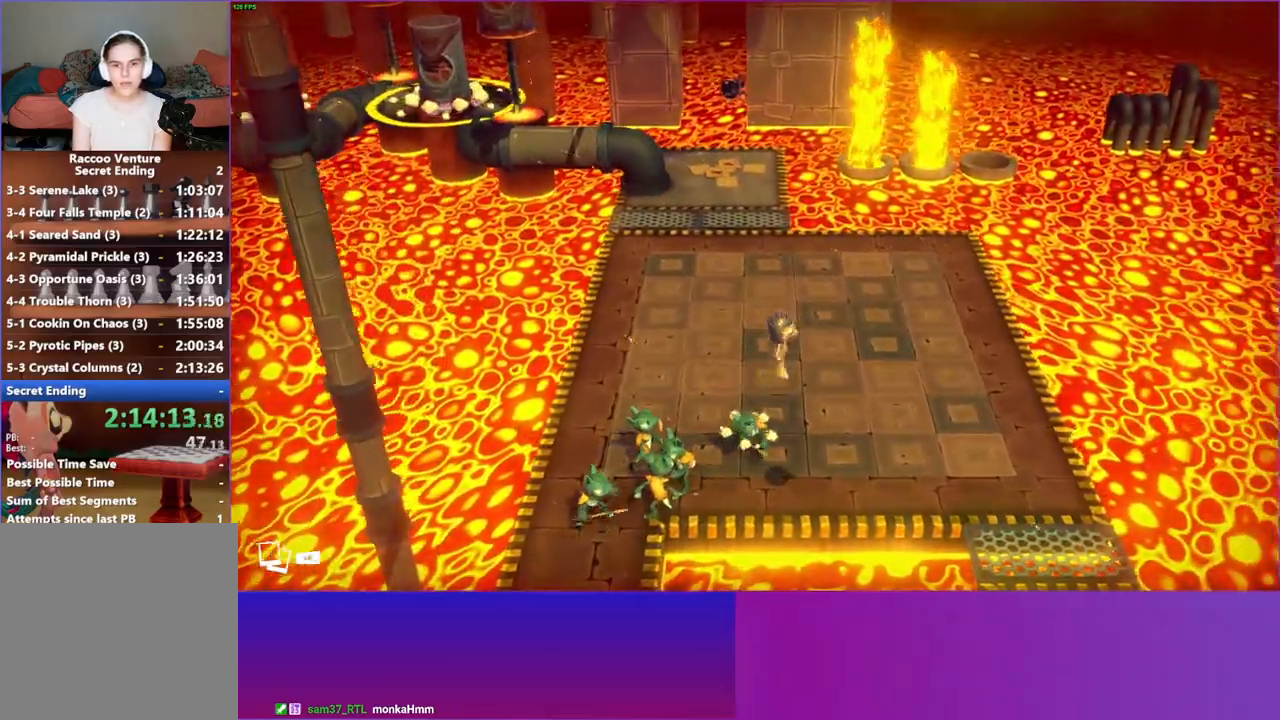
{"buttons": [], "left_stick": "down-right", "right_stick": "center", "events": [[133, "A", "up"], [250, "left_stick", "down-right"], [333, "Y", "down"], [450, "Y", "up"]]}
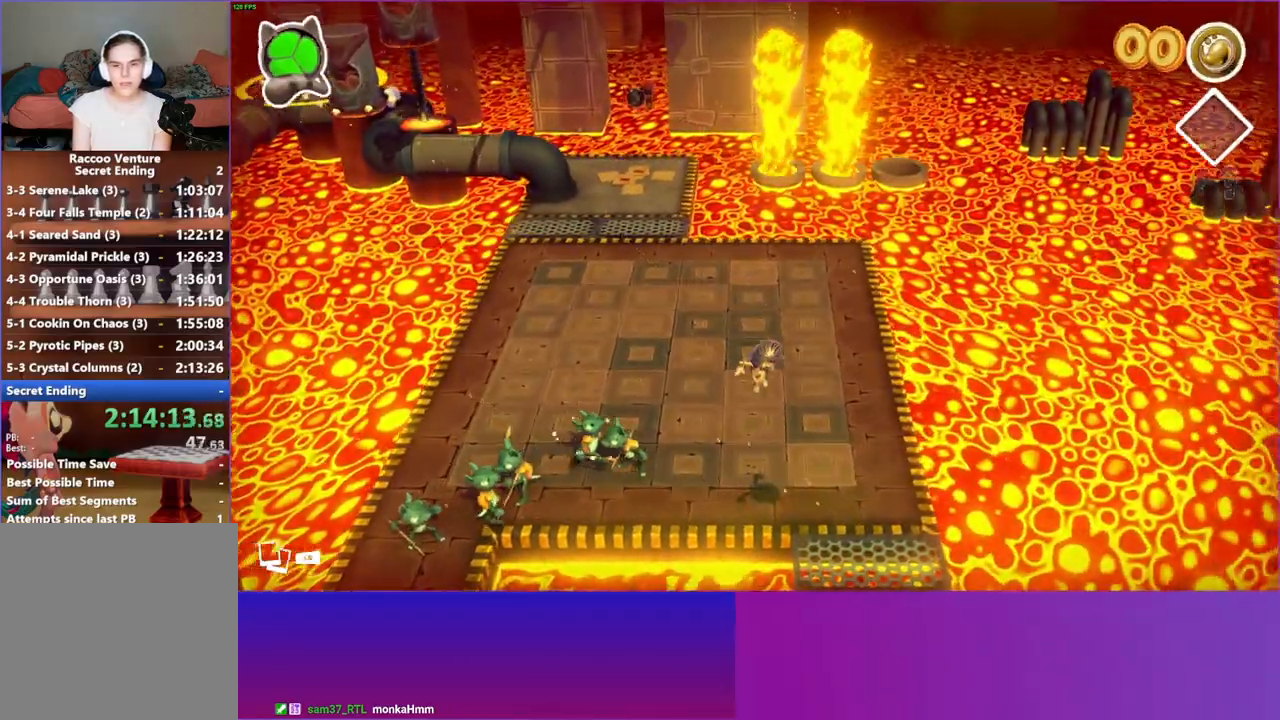
{"buttons": [], "left_stick": "down", "right_stick": "center", "events": [[350, "left_stick", "down"]]}
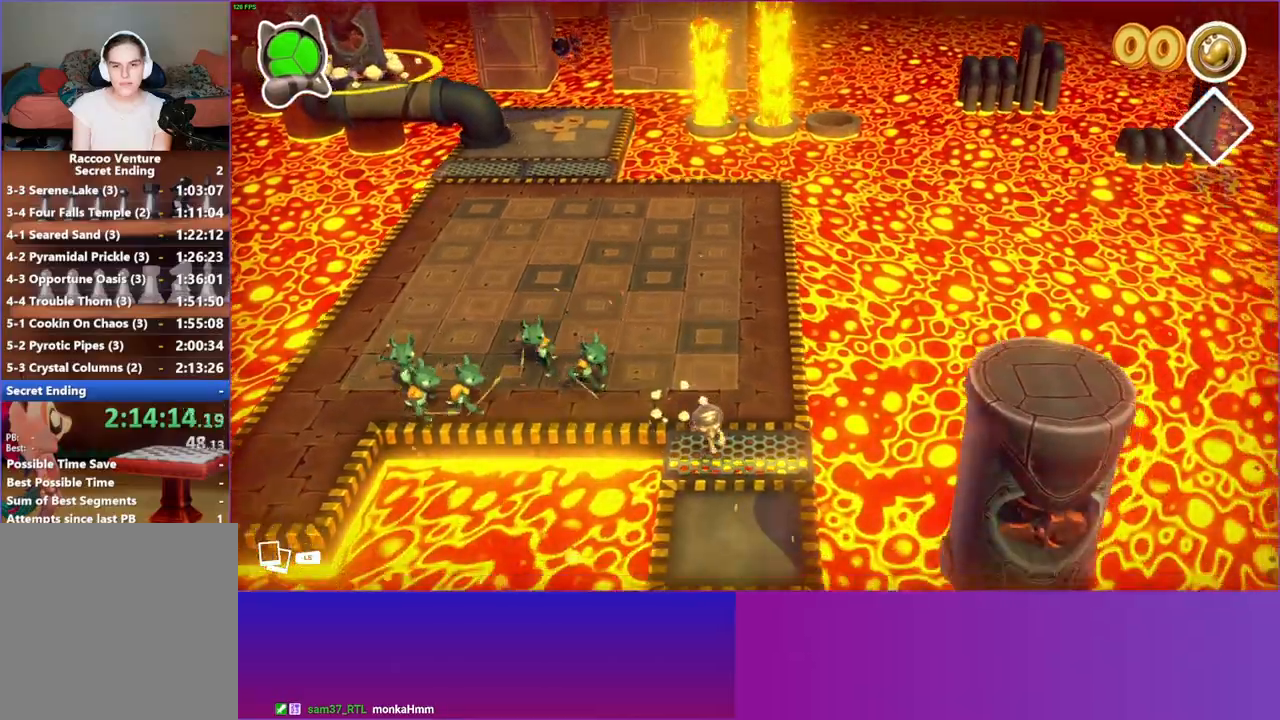
{"buttons": [], "left_stick": "down", "right_stick": "center", "events": []}
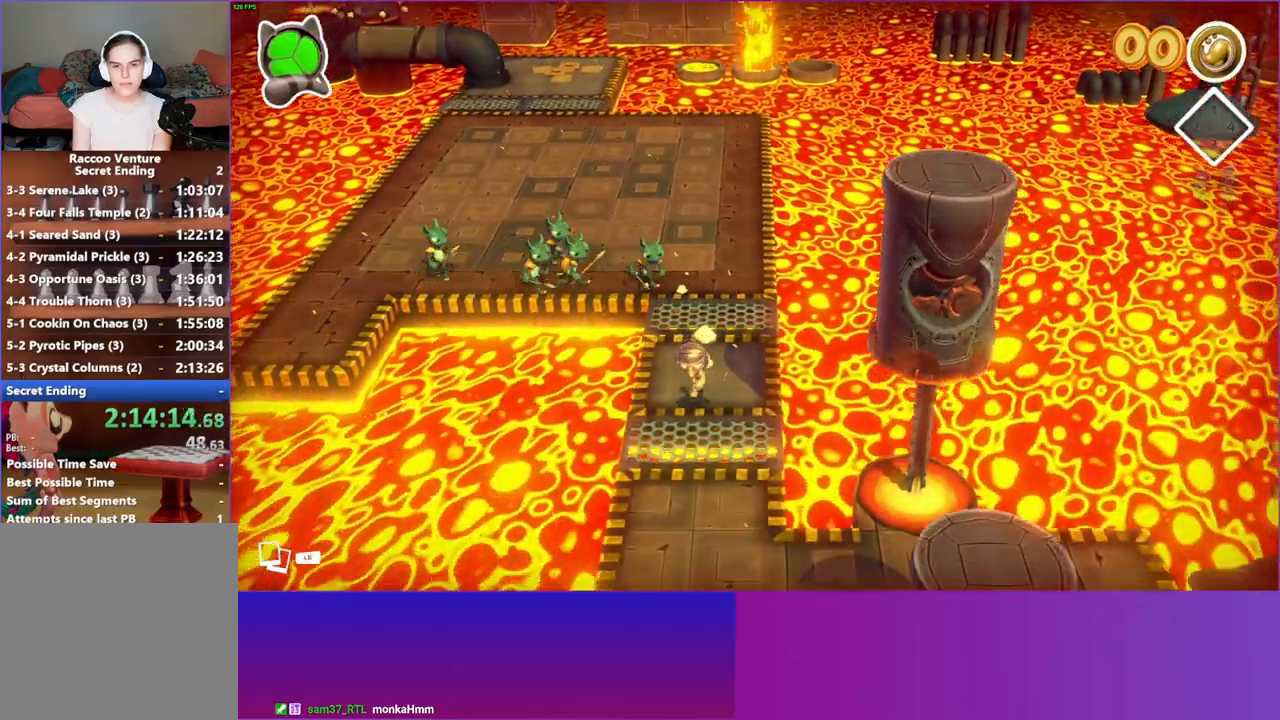
{"buttons": [], "left_stick": "down", "right_stick": "center", "events": []}
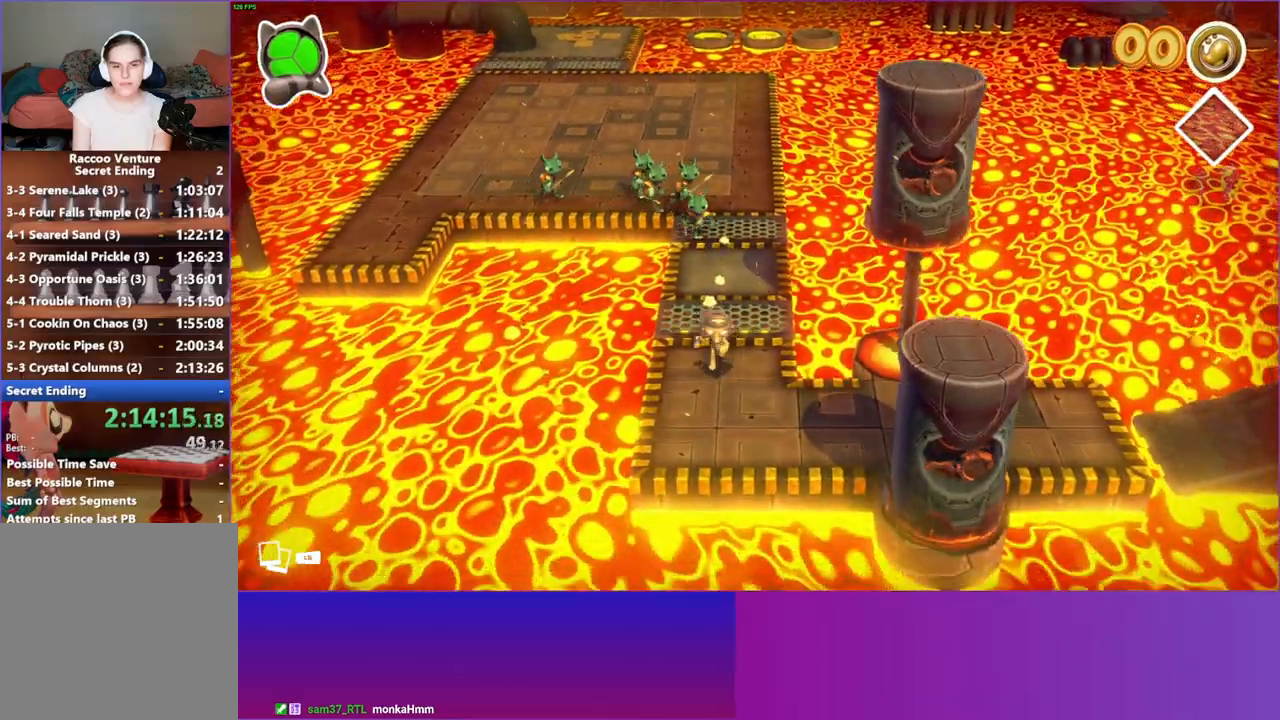
{"buttons": ["A"], "left_stick": "right", "right_stick": "center", "events": [[67, "left_stick", "down-right"], [317, "left_stick", "right"], [333, "A", "down"]]}
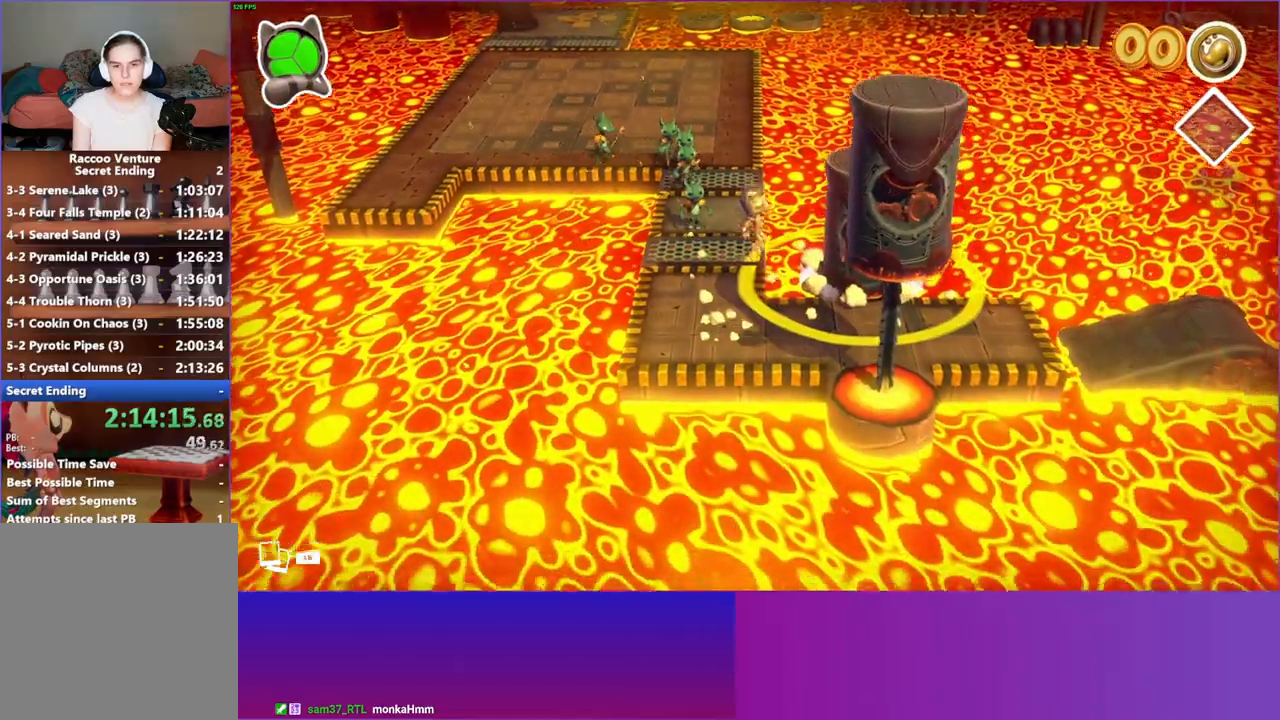
{"buttons": [], "left_stick": "up-right", "right_stick": "center", "events": [[100, "A", "up"], [150, "left_stick", "up-right"], [233, "Y", "down"], [367, "Y", "up"]]}